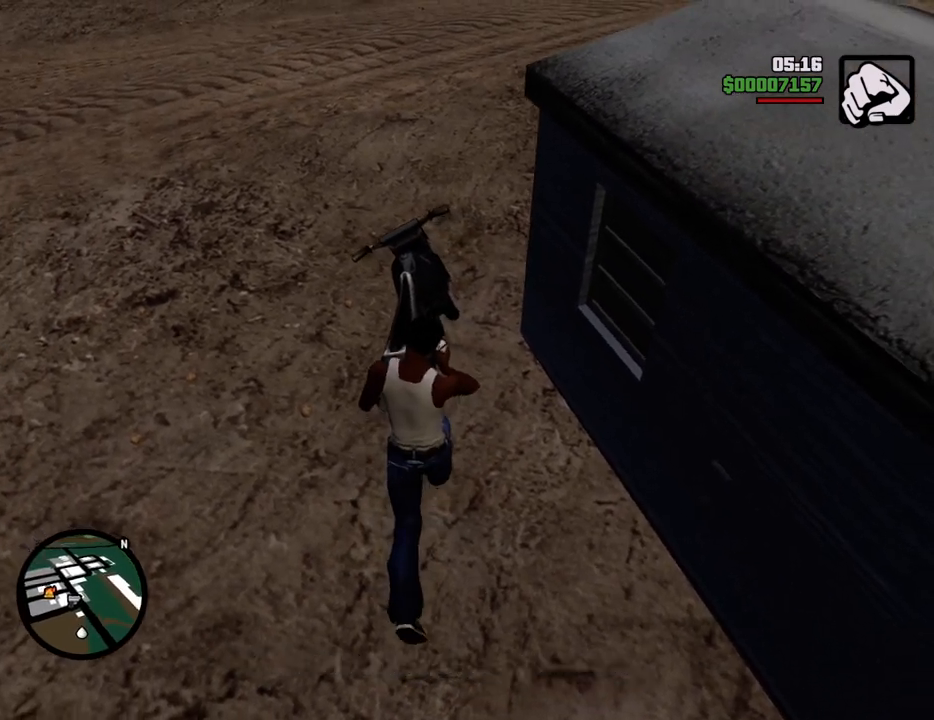
Gameplay with keyboard and mouse; each line is a JSON object with the keys and mouse buttons held at the frame after it. "events" lists presses ("down") and releases ("up") of "1", "2", "3", "4", "5", "6", "a", "alt", "c", "ctrl", "d", "down", "e", "escape", "f", "f1", "f2", "f3", "g", "h", "left", "num2", "q", "r", "right", "s", "shift", "space", "t", "tab", "up", "v", "w", "x", "z", "mouse_left", "mouse_middle", "mouse_right", "mouse_wheel_up" and "mouse_wheel_down" between this image and that frame as [ms after this image, input, new state], when the widget could be followed in between. "mouse_left", "mouse_middle", "mouse_right", "mouse_wheel_up", "mouse_wheel_down" = the "left", "middle", "right", "wheel_up", "wheel_down" buttons of the "mouse" list. No other keys are recorded. Mouse movement is not recorded.
{"keys": ["w"], "mouse": [], "events": []}
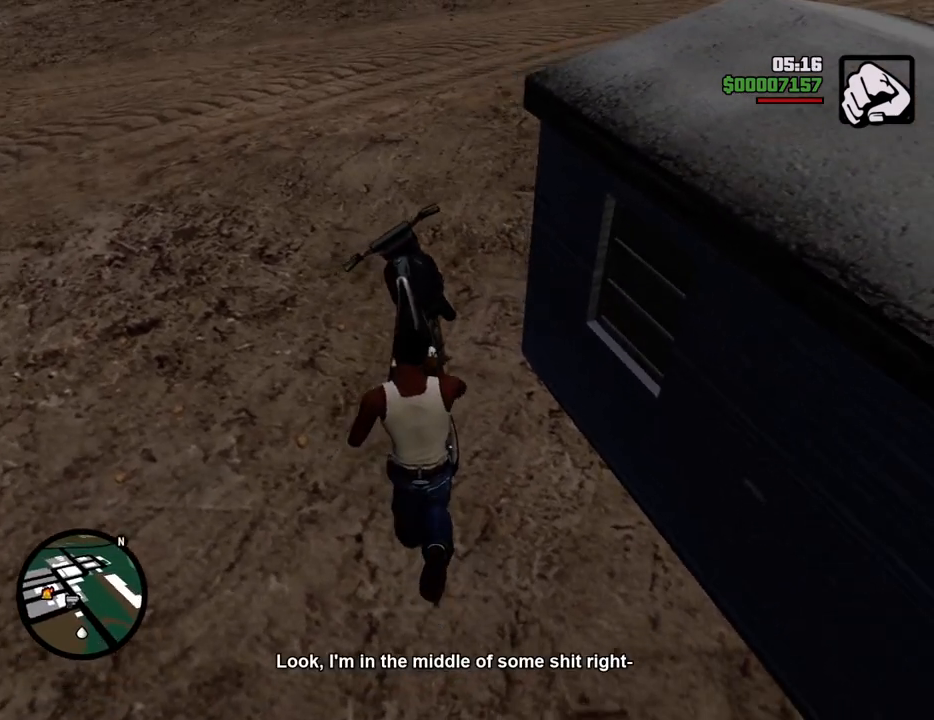
{"keys": ["w"], "mouse": [], "events": []}
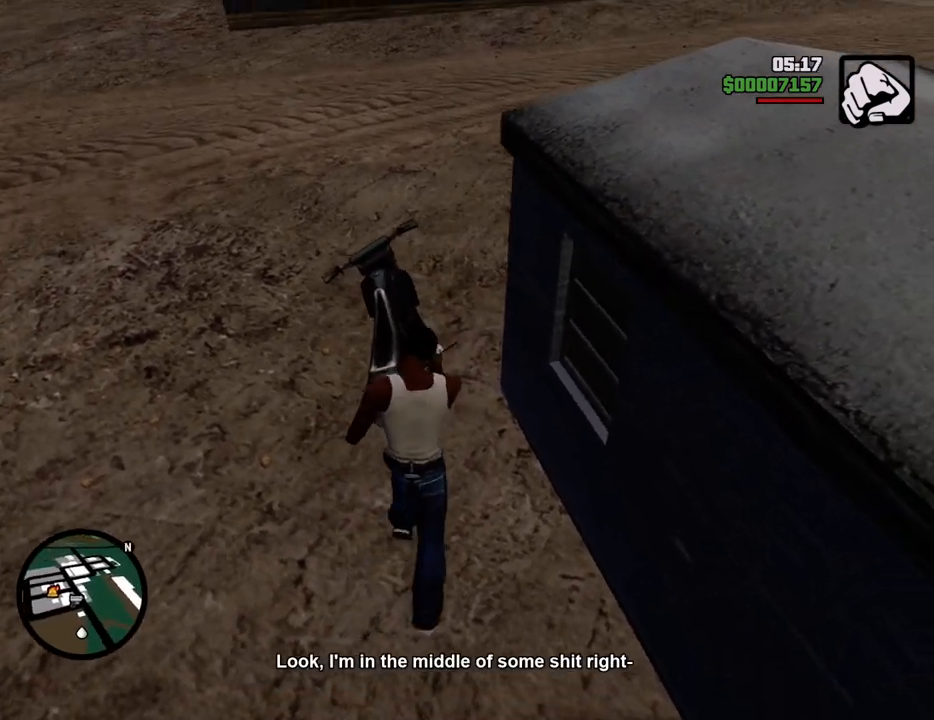
{"keys": ["a"], "mouse": [], "events": [[317, "w", "up"], [351, "a", "down"]]}
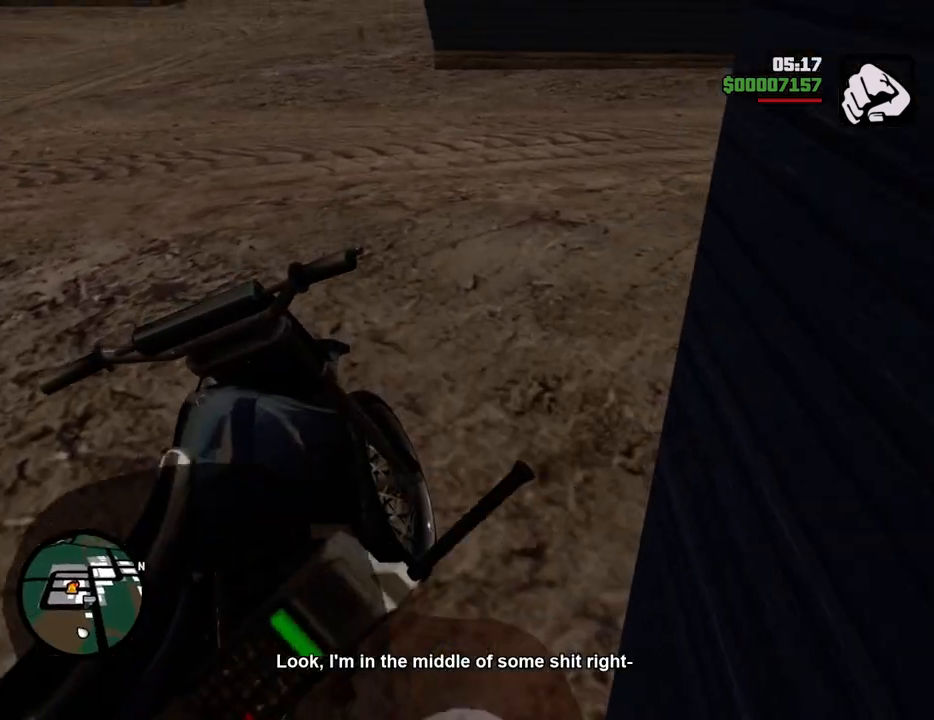
{"keys": ["a"], "mouse": [], "events": []}
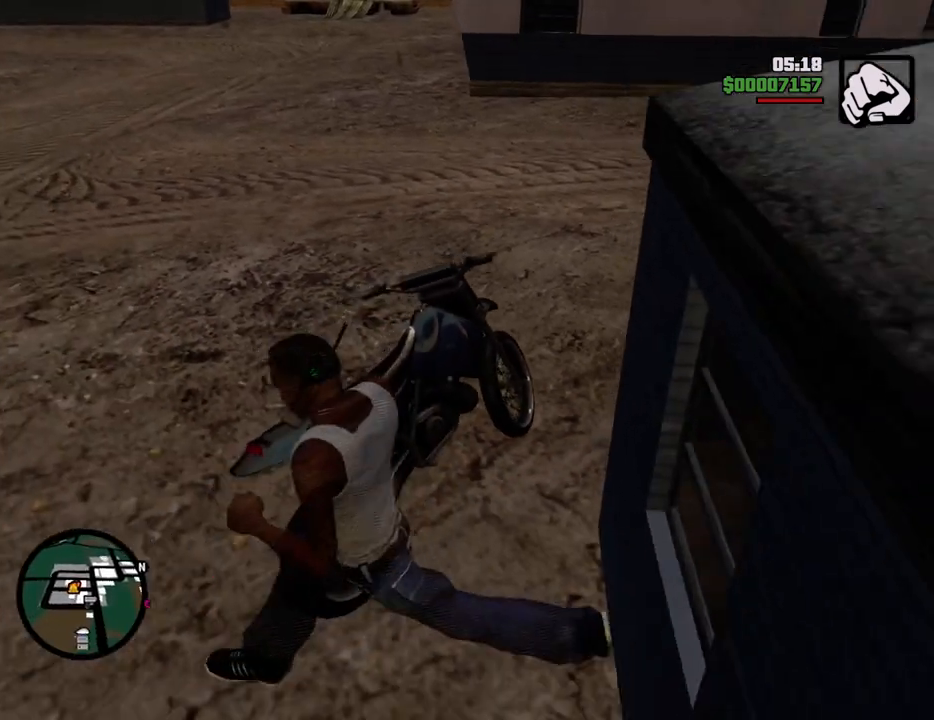
{"keys": ["a", "w"], "mouse": [], "events": [[435, "w", "down"]]}
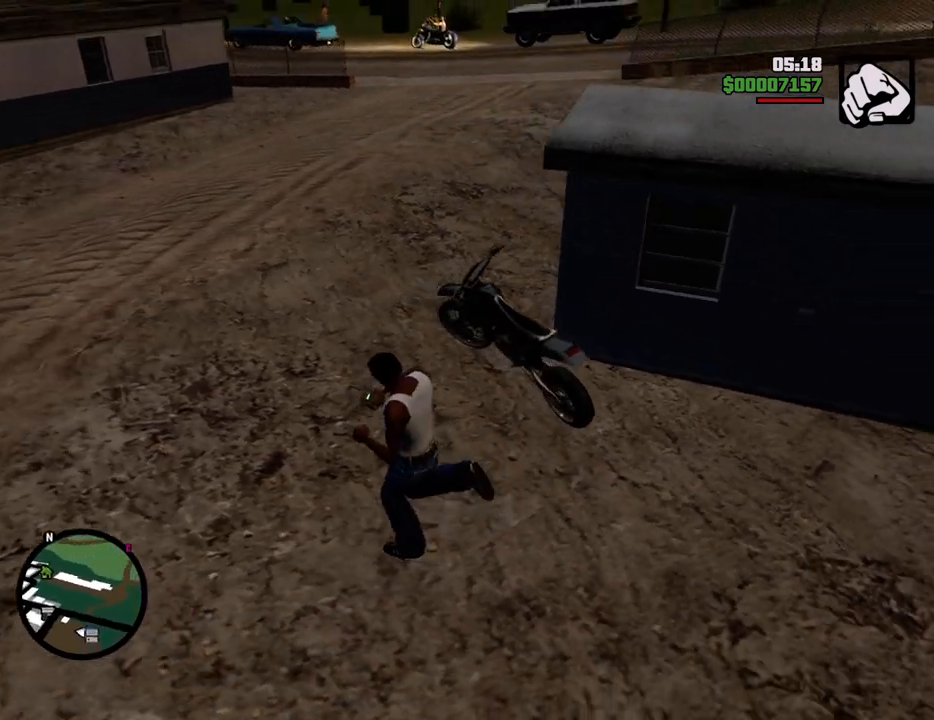
{"keys": [], "mouse": [], "events": [[16, "a", "up"], [116, "w", "up"], [250, "d", "down"], [350, "w", "down"], [400, "d", "up"], [451, "w", "up"]]}
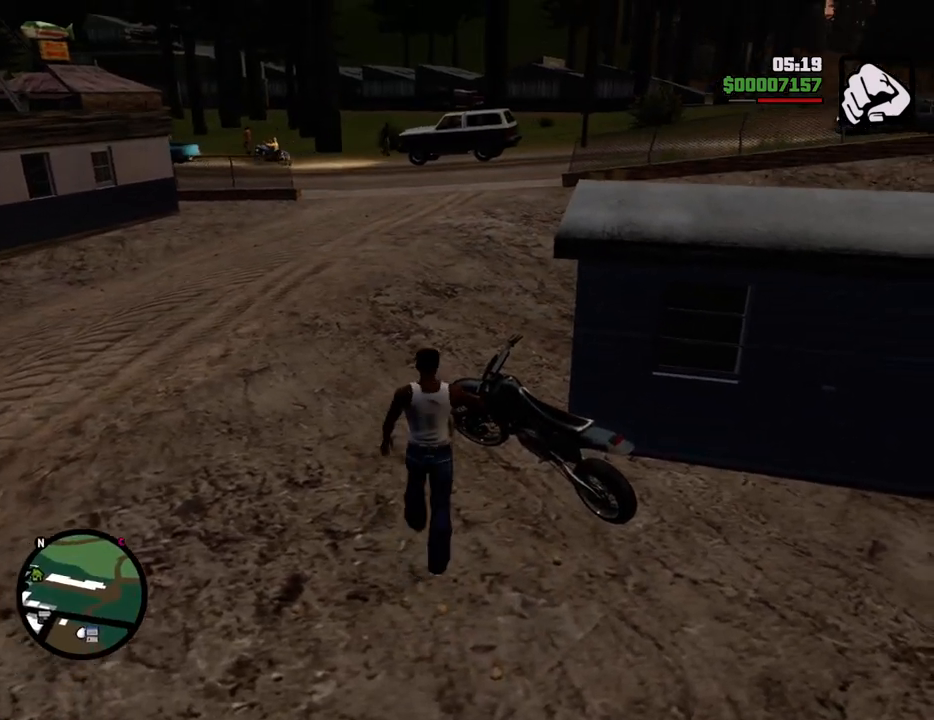
{"keys": ["f"], "mouse": [], "events": [[133, "f", "down"], [183, "f", "up"], [317, "f", "down"], [367, "f", "up"], [467, "f", "down"]]}
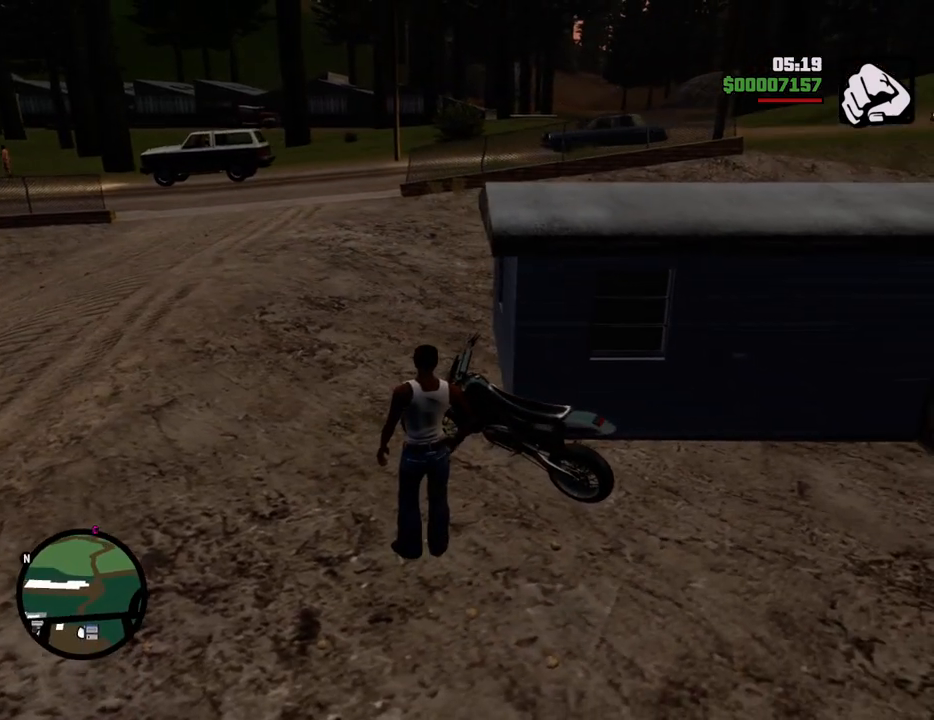
{"keys": [], "mouse": [], "events": [[50, "f", "up"], [150, "f", "down"], [234, "f", "up"], [334, "f", "down"], [384, "f", "up"]]}
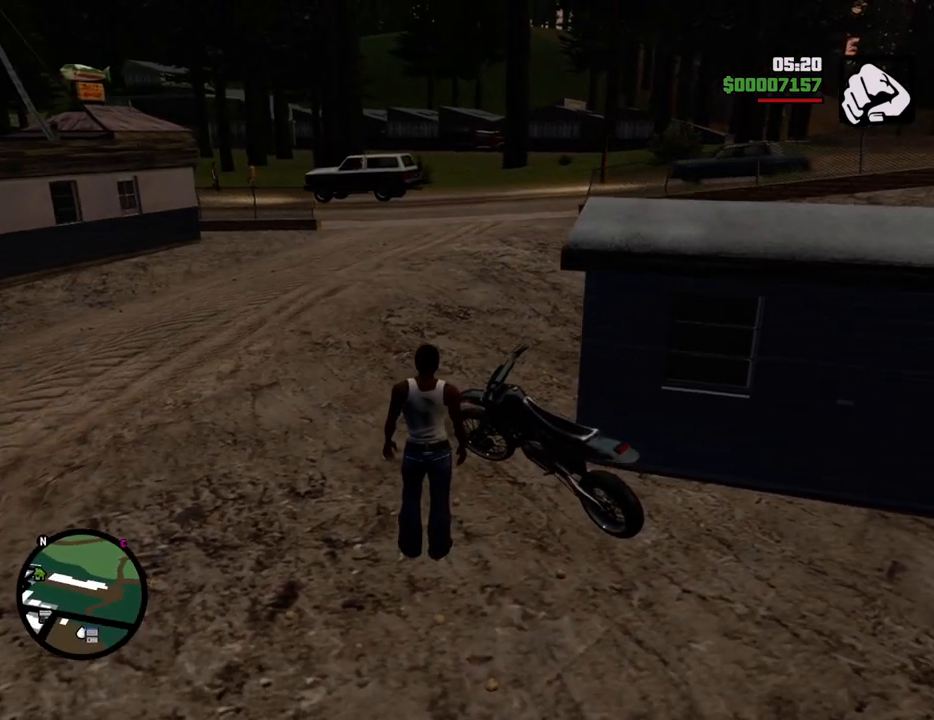
{"keys": ["f"], "mouse": [], "events": [[17, "f", "down"], [67, "f", "up"], [167, "f", "down"], [251, "f", "up"], [301, "f", "down"], [401, "f", "up"], [484, "f", "down"]]}
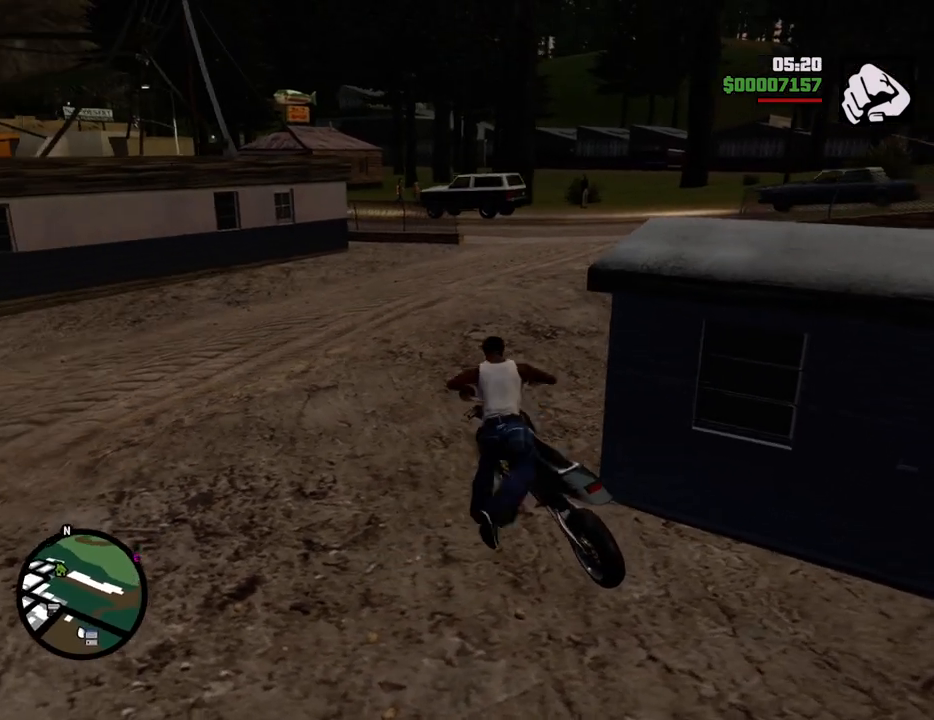
{"keys": ["2", "w"], "mouse": [], "events": [[101, "f", "up"], [201, "w", "down"], [284, "2", "down"], [435, "2", "up"], [485, "2", "down"]]}
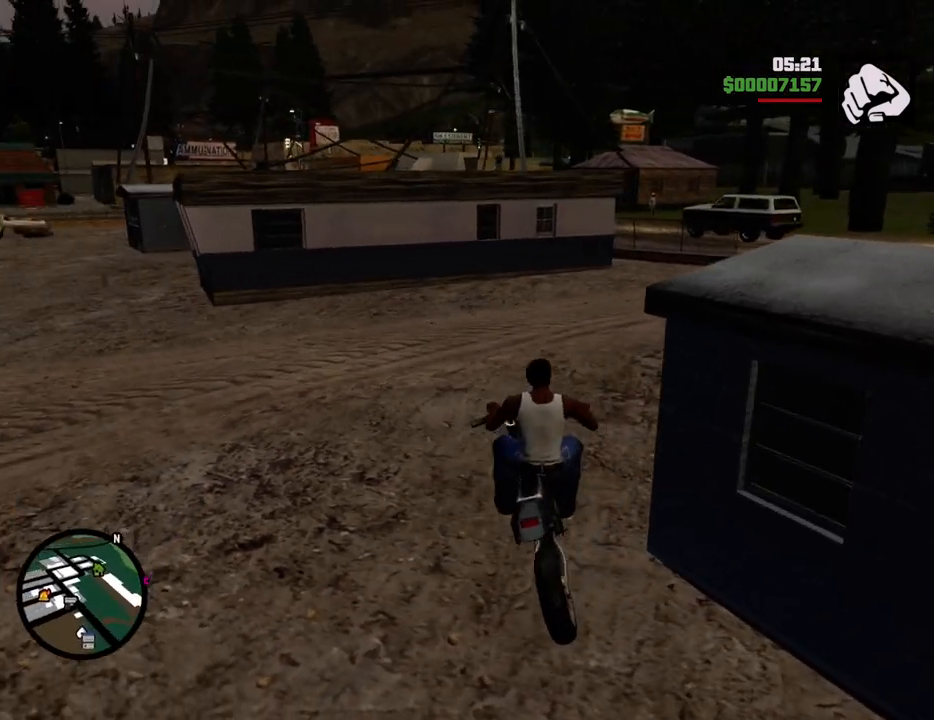
{"keys": ["d", "w"], "mouse": [], "events": [[117, "2", "up"], [167, "2", "down"], [300, "2", "up"], [350, "2", "down"], [401, "d", "down"], [484, "2", "up"]]}
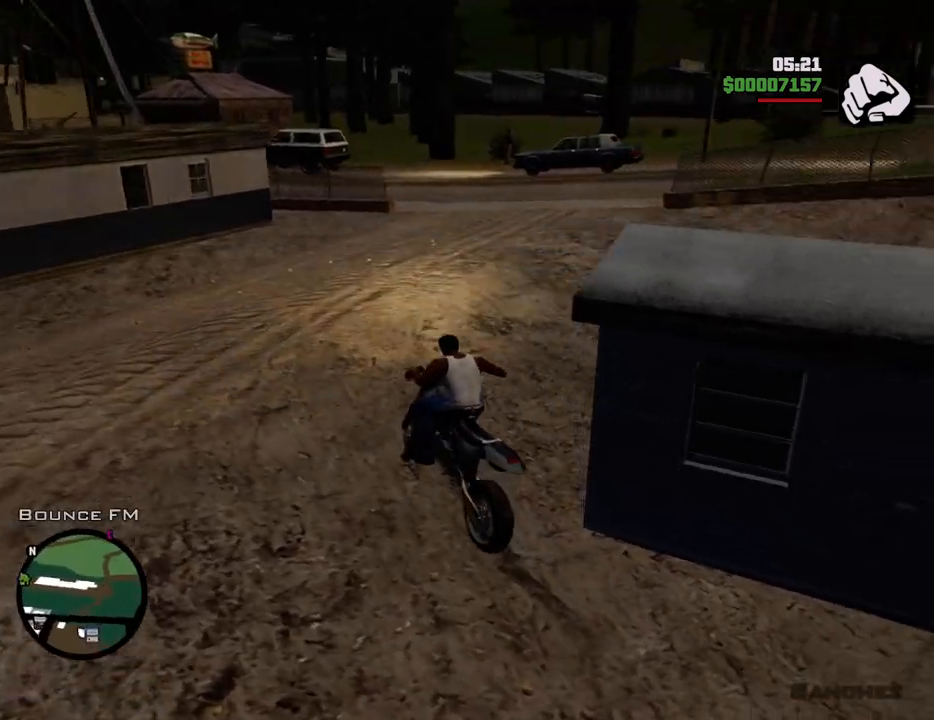
{"keys": ["d", "w"], "mouse": [], "events": [[83, "2", "down"], [234, "2", "up"], [234, "d", "up"], [317, "2", "down"], [367, "d", "down"], [468, "2", "up"]]}
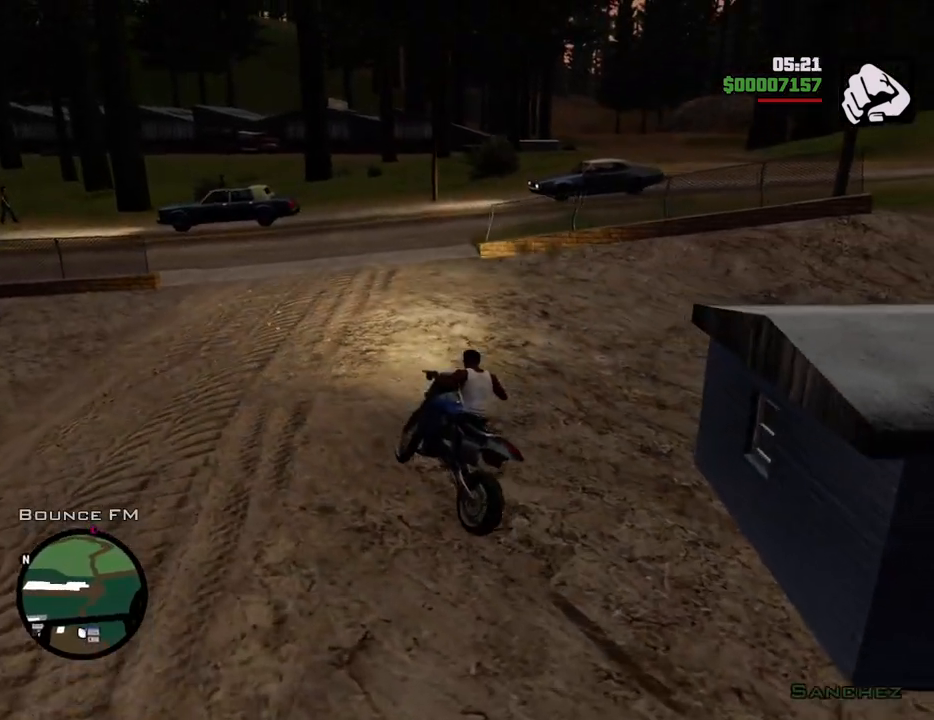
{"keys": ["2", "d", "w"], "mouse": [], "events": [[50, "2", "down"], [150, "2", "up"], [200, "2", "down"], [200, "d", "up"], [334, "2", "up"], [384, "2", "down"], [484, "d", "down"]]}
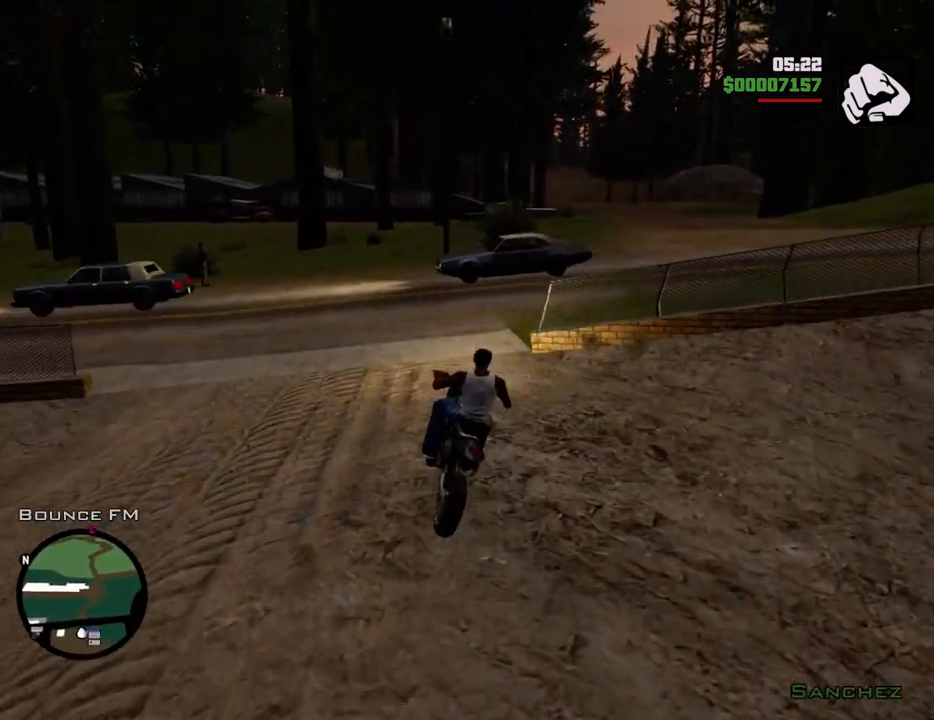
{"keys": ["d", "w"], "mouse": [], "events": [[17, "2", "up"], [117, "2", "down"], [117, "d", "up"], [251, "2", "up"], [251, "d", "down"], [301, "2", "down"], [451, "2", "up"]]}
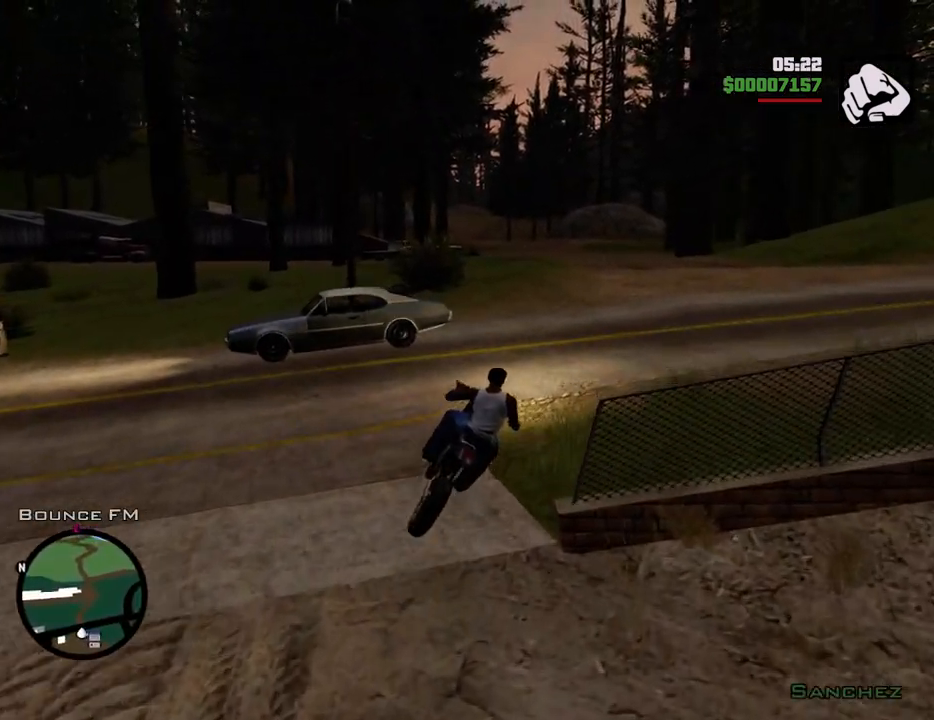
{"keys": ["w"], "mouse": [], "events": [[34, "2", "down"], [34, "d", "up"], [134, "2", "up"], [234, "2", "down"], [318, "2", "up"], [418, "2", "down"], [502, "2", "up"]]}
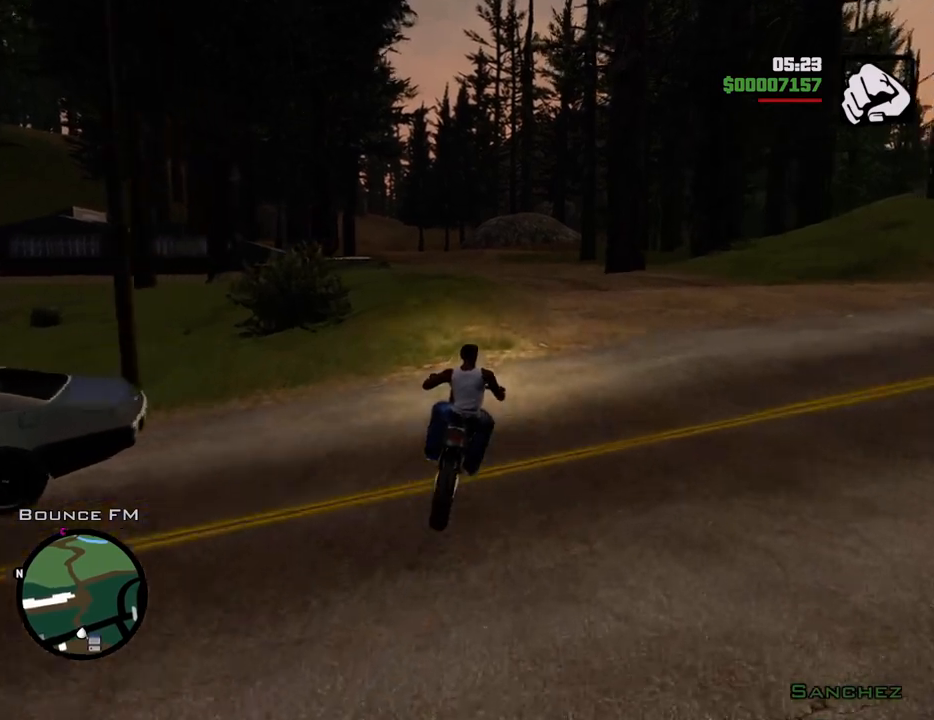
{"keys": ["w"], "mouse": [], "events": [[50, "a", "down"], [100, "2", "down"], [150, "a", "up"], [250, "2", "up"], [334, "2", "down"], [434, "2", "up"]]}
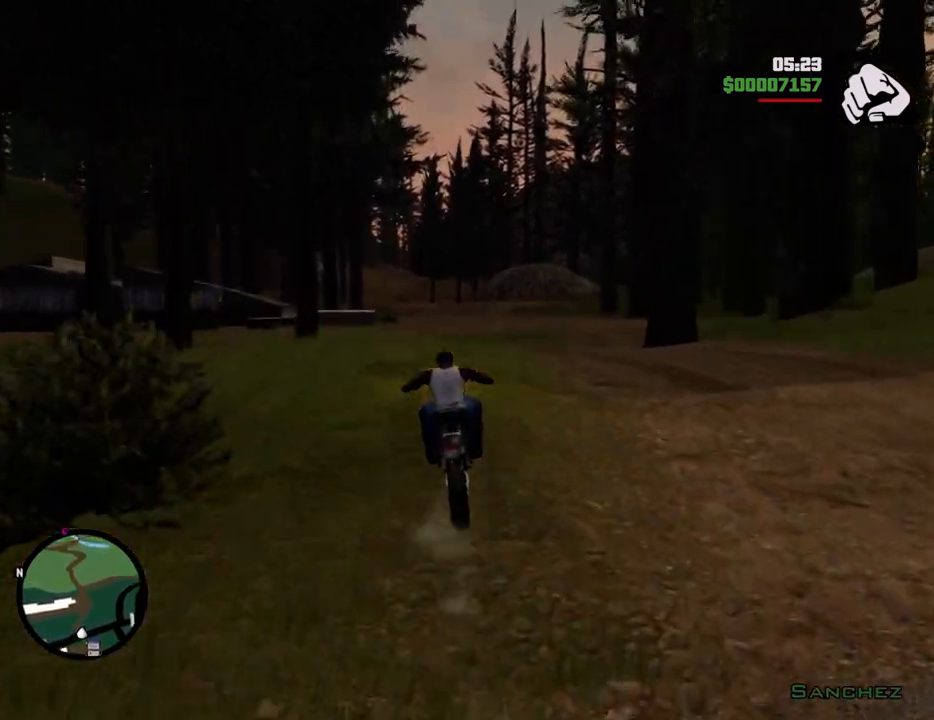
{"keys": ["w"], "mouse": [], "events": [[16, "2", "down"], [117, "2", "up"], [300, "5", "down"], [501, "5", "up"]]}
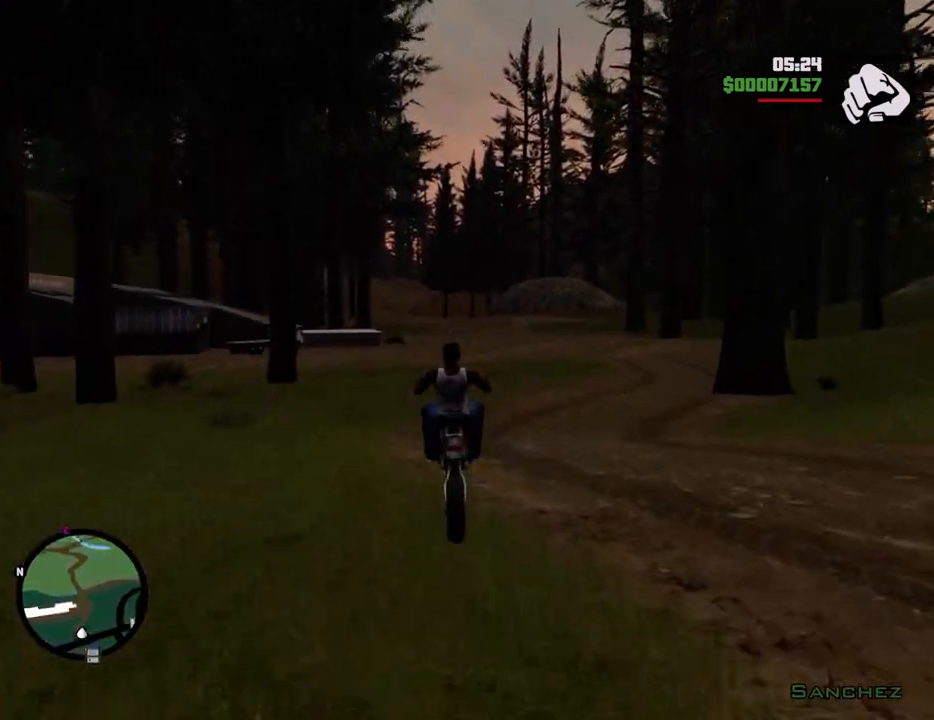
{"keys": ["2", "w"], "mouse": [], "events": [[67, "2", "down"], [217, "2", "up"], [250, "2", "down"], [401, "2", "up"], [451, "2", "down"]]}
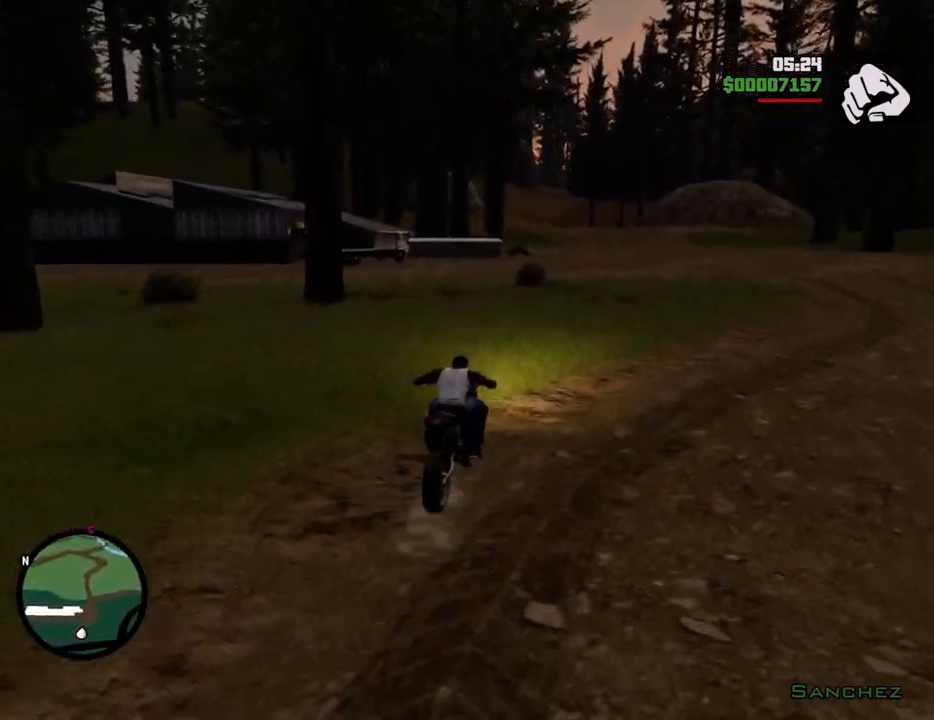
{"keys": ["w"], "mouse": [], "events": [[84, "2", "up"], [184, "2", "down"], [267, "2", "up"], [368, "2", "down"], [418, "a", "down"], [468, "2", "up"], [501, "a", "up"]]}
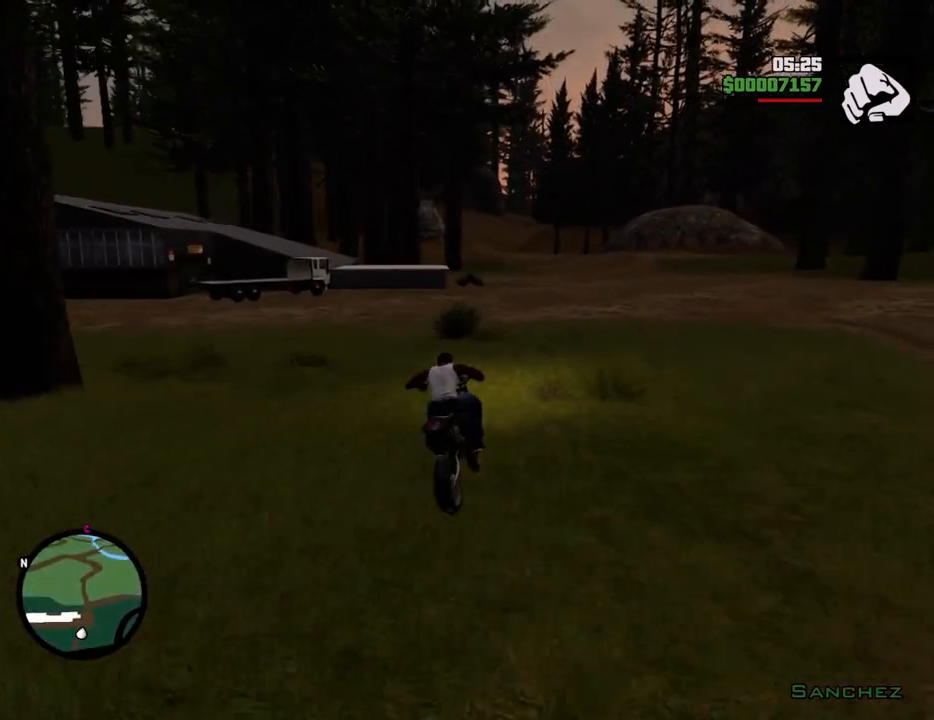
{"keys": ["2", "a", "w"], "mouse": [], "events": [[50, "2", "down"], [201, "2", "up"], [284, "2", "down"], [384, "2", "up"], [435, "a", "down"], [485, "2", "down"]]}
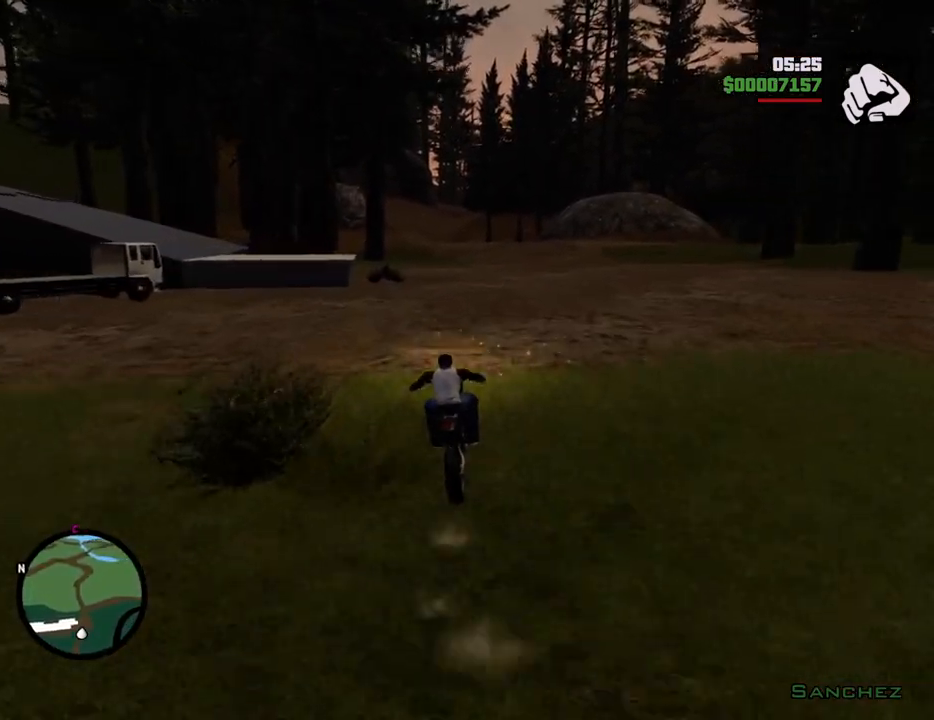
{"keys": ["w"], "mouse": [], "events": [[67, "a", "up"], [117, "2", "up"], [167, "2", "down"], [301, "2", "up"], [401, "2", "down"], [485, "2", "up"]]}
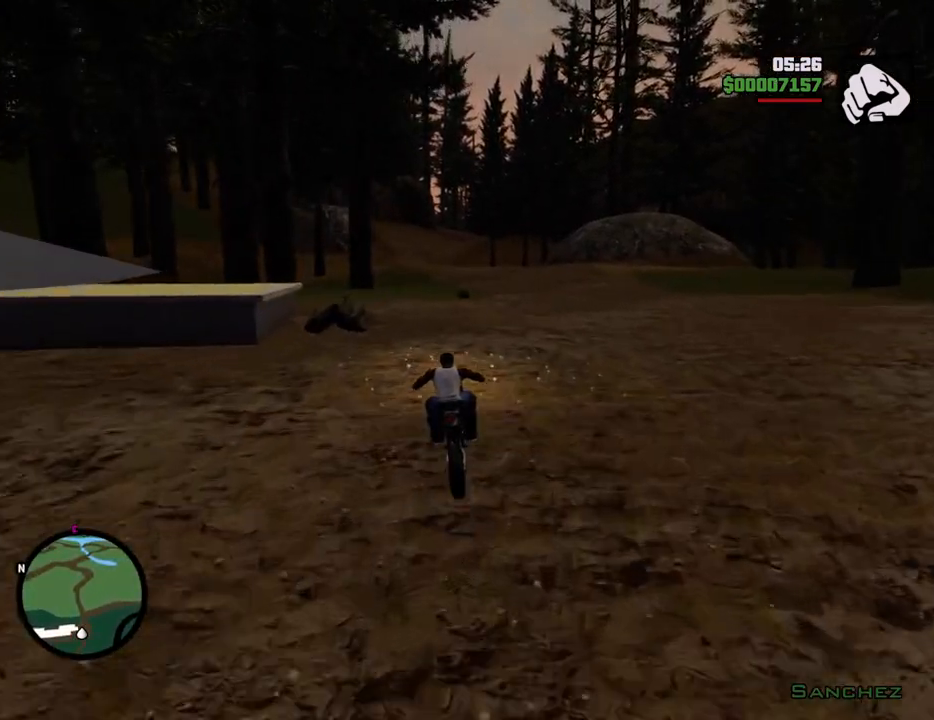
{"keys": ["2", "w"], "mouse": [], "events": [[83, "2", "down"], [217, "2", "up"], [317, "2", "down"], [417, "2", "up"], [501, "2", "down"]]}
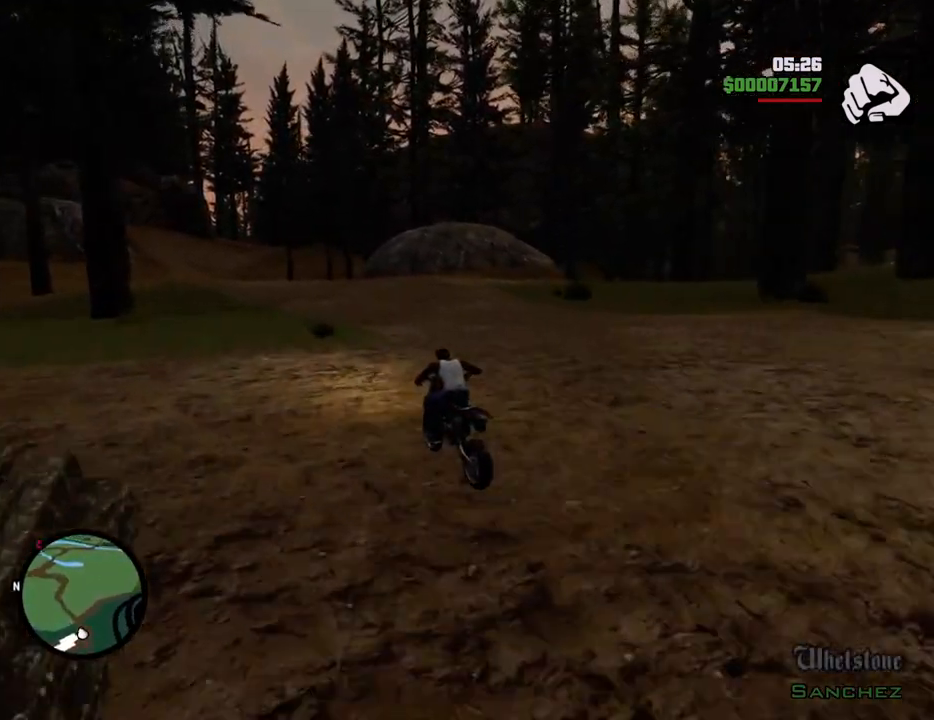
{"keys": ["2", "w"], "mouse": [], "events": [[100, "2", "up"], [200, "2", "down"], [334, "2", "up"], [434, "2", "down"]]}
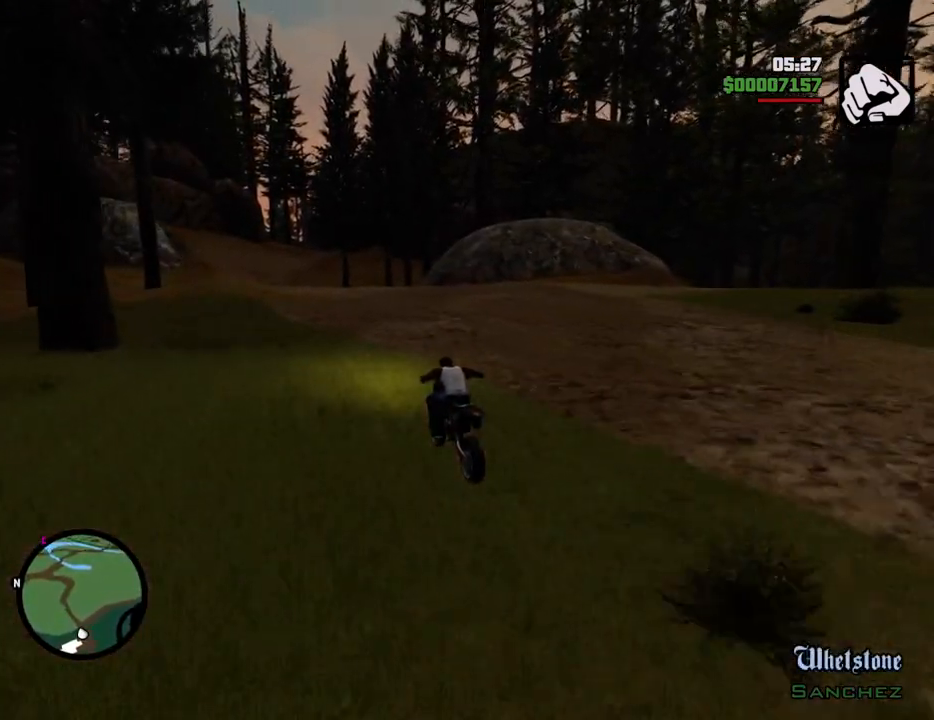
{"keys": ["w"], "mouse": [], "events": [[34, "2", "up"], [134, "2", "down"], [234, "2", "up"], [318, "2", "down"], [418, "2", "up"]]}
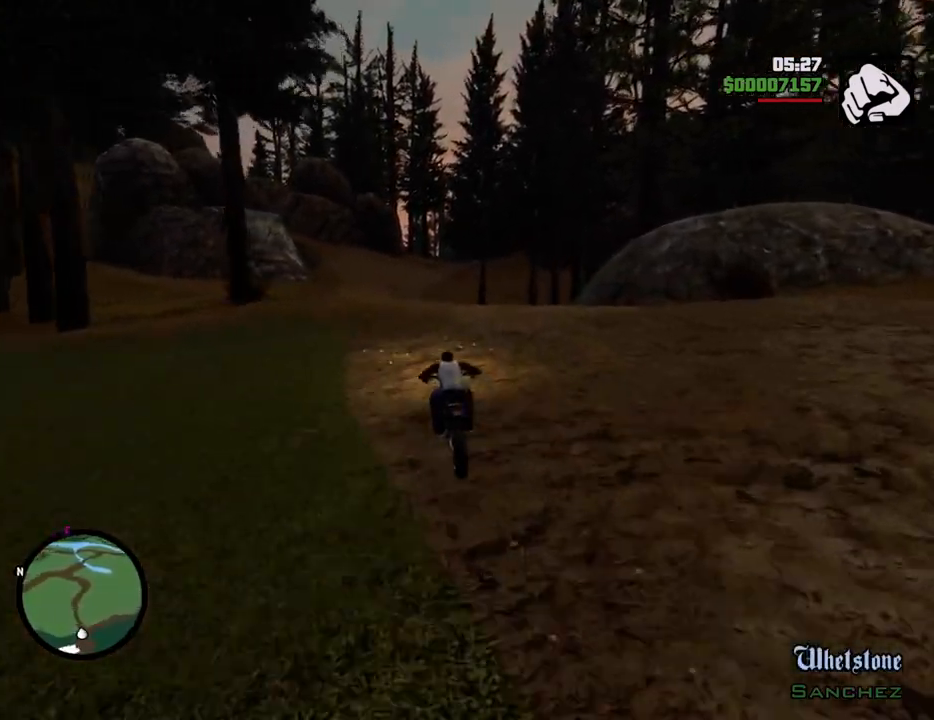
{"keys": ["2", "a", "w"], "mouse": [], "events": [[17, "2", "down"], [151, "2", "up"], [201, "2", "down"], [334, "2", "up"], [435, "2", "down"], [485, "a", "down"]]}
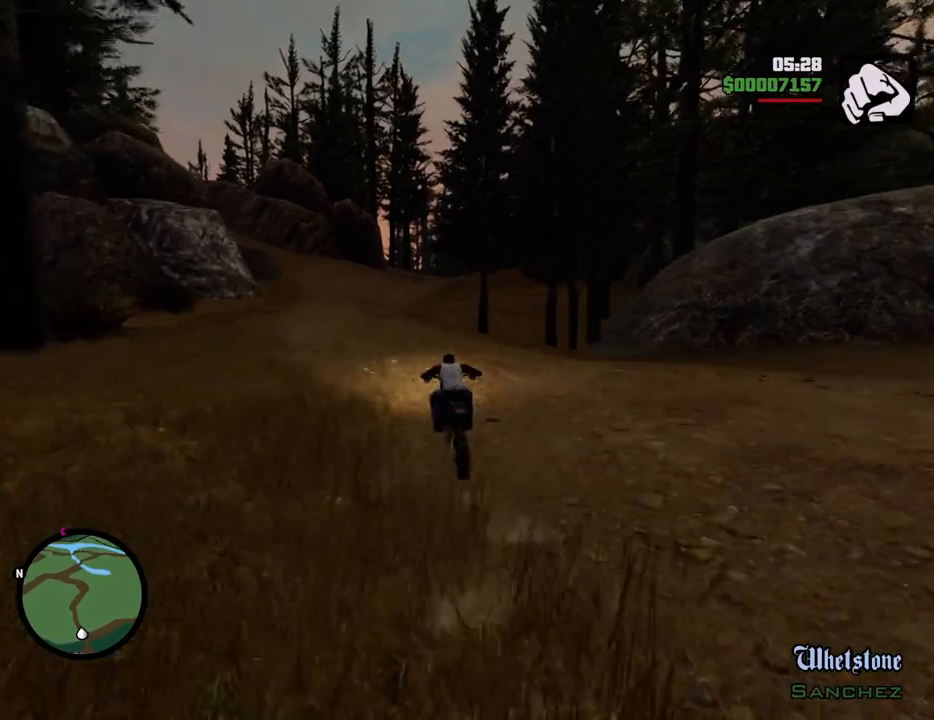
{"keys": ["w"], "mouse": [], "events": [[67, "2", "up"], [117, "2", "down"], [117, "a", "up"], [251, "2", "up"], [351, "2", "down"], [485, "2", "up"]]}
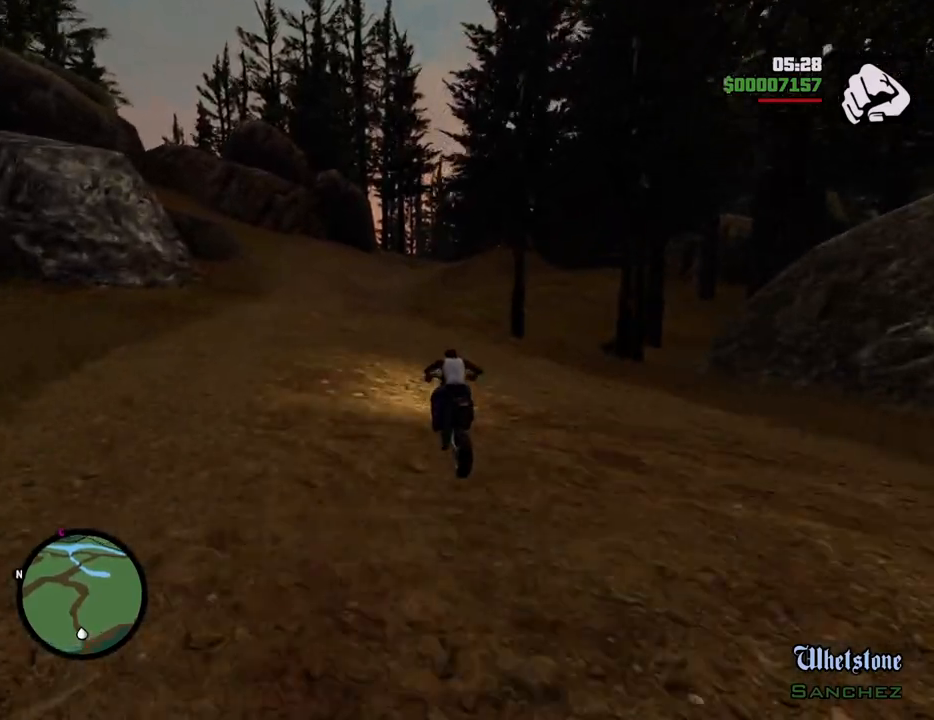
{"keys": ["2", "w"], "mouse": [], "events": [[33, "2", "down"], [183, "2", "up"], [234, "2", "down"], [367, "2", "up"], [467, "2", "down"]]}
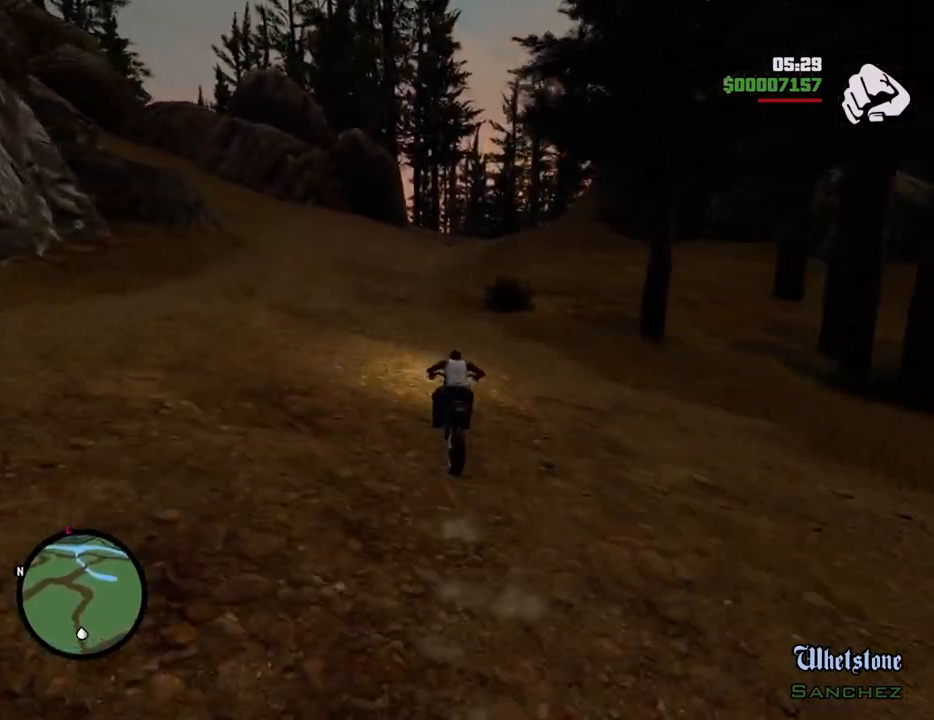
{"keys": ["d", "w"], "mouse": [], "events": [[50, "2", "up"], [150, "2", "down"], [284, "2", "up"], [334, "2", "down"], [434, "d", "down"], [484, "2", "up"]]}
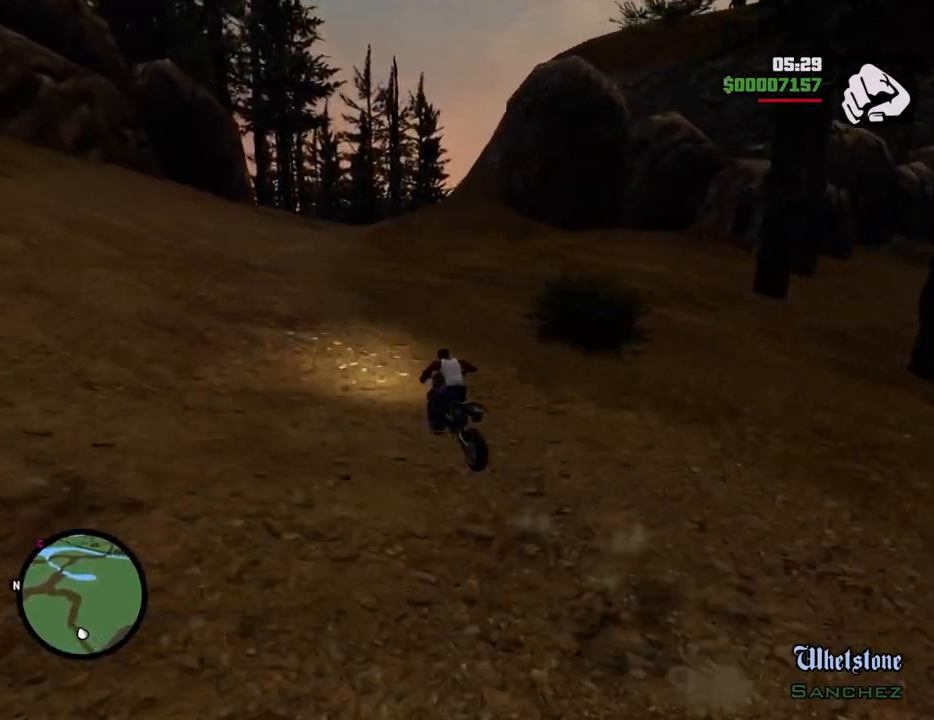
{"keys": ["w"], "mouse": [], "events": [[67, "2", "down"], [67, "d", "up"], [217, "2", "up"], [301, "2", "down"], [301, "d", "down"], [451, "2", "up"], [451, "d", "up"]]}
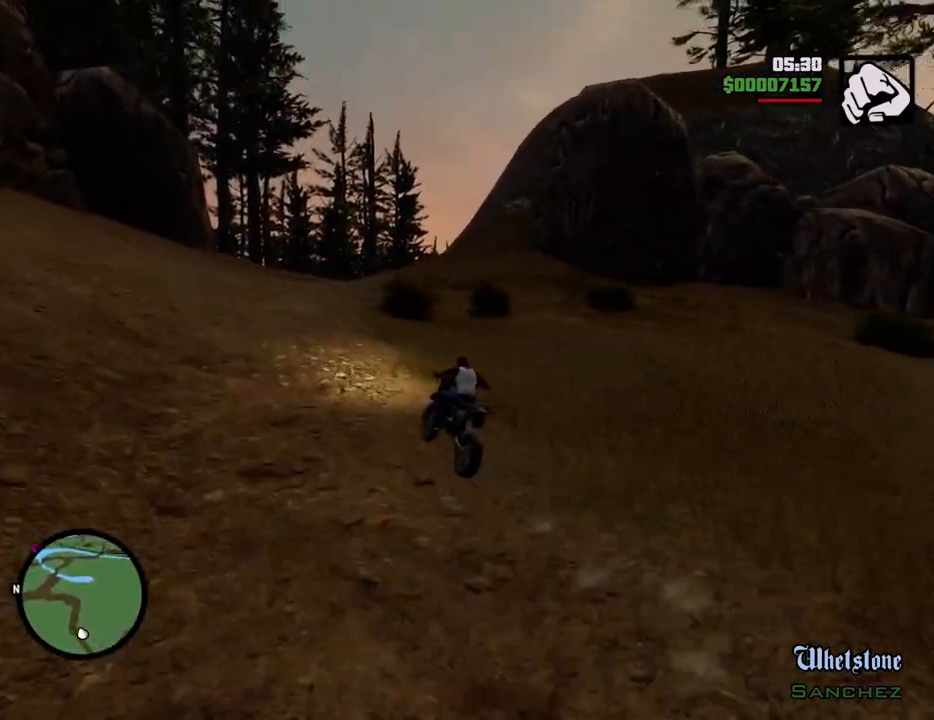
{"keys": ["2", "d", "w"], "mouse": [], "events": [[34, "2", "down"], [134, "d", "down"], [184, "2", "up"], [234, "2", "down"], [267, "d", "up"], [368, "2", "up"], [418, "d", "down"], [468, "2", "down"]]}